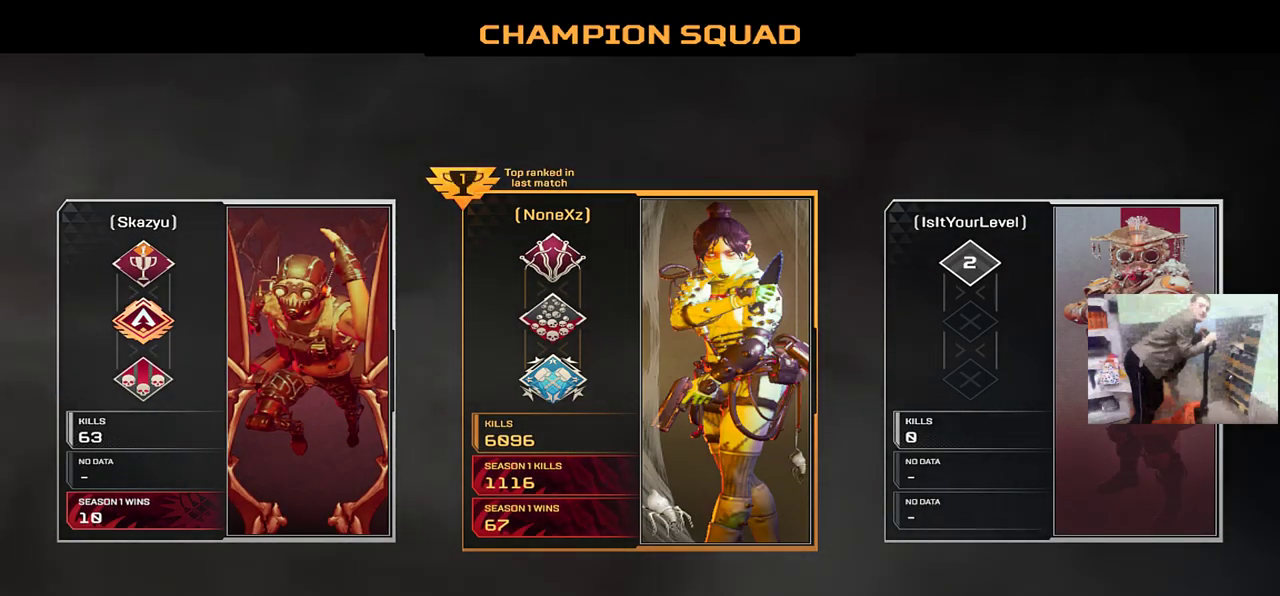
Gameplay with keyboard and mouse; each line is a JSON object with the keys and mouse buttons held at the frame after it. "events" lists presses ("down") and releases ("up") of "1", "2", "3", "4", "5", "a", "alt", "b", "c", "ctrl", "d", "e", "f", "g", "q", "r", "s", "shift", "space", "t", "tab", "v", "w", "x", "z", "mouse_left", "mouse_wheel", "mouse_right", "mouse_mb4" and "mouse_mb5" between this image and that frame as [ms after this image, input, new state], when the widget could be followed in between. "mouse_left", "mouse_wheel", "mouse_right", "mouse_mb4", "mouse_mb5" = the "left", "wheel", "right", "mb4", "mb5" buttons of the "mouse" list. No other keys are recorded. "wheel" means that the mouse wheel is clicked or scrolled. Mouse movement is not recorded.
{"keys": [], "mouse": [], "events": [[100, "mouse_left", "down"], [167, "mouse_left", "up"]]}
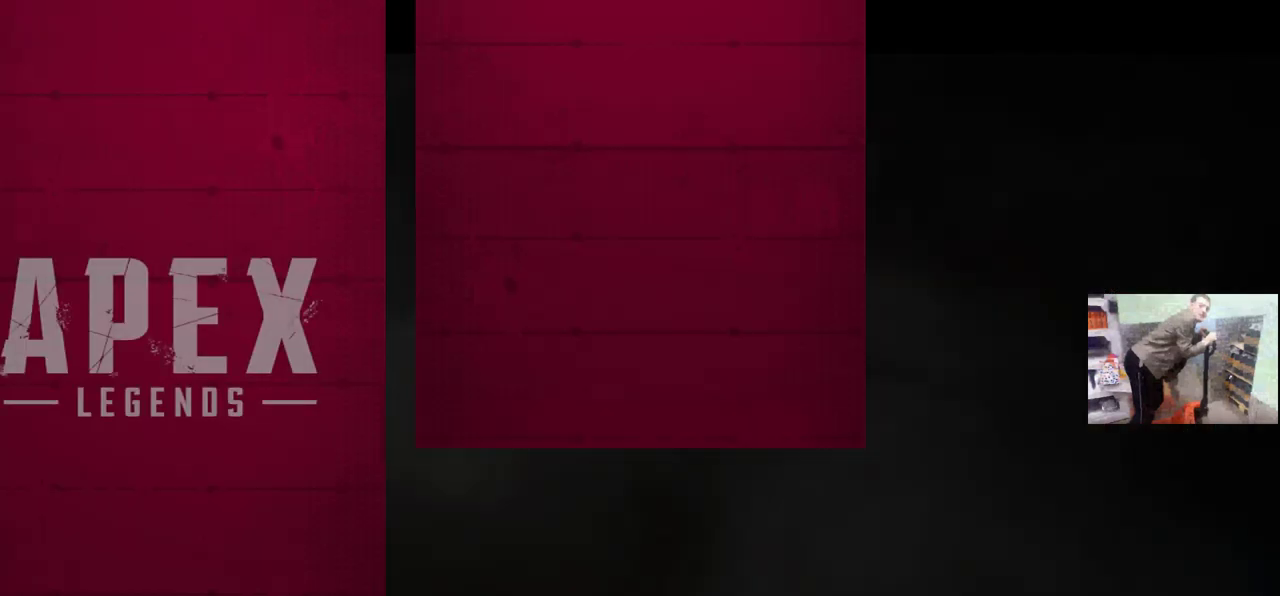
{"keys": [], "mouse": [], "events": []}
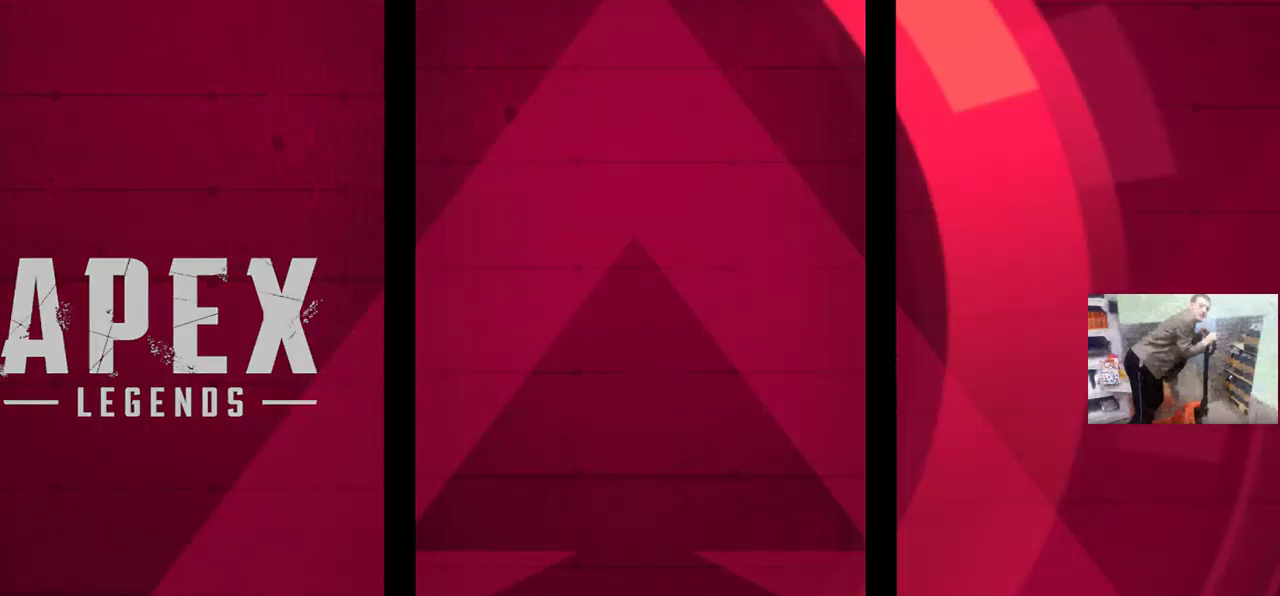
{"keys": [], "mouse": [], "events": []}
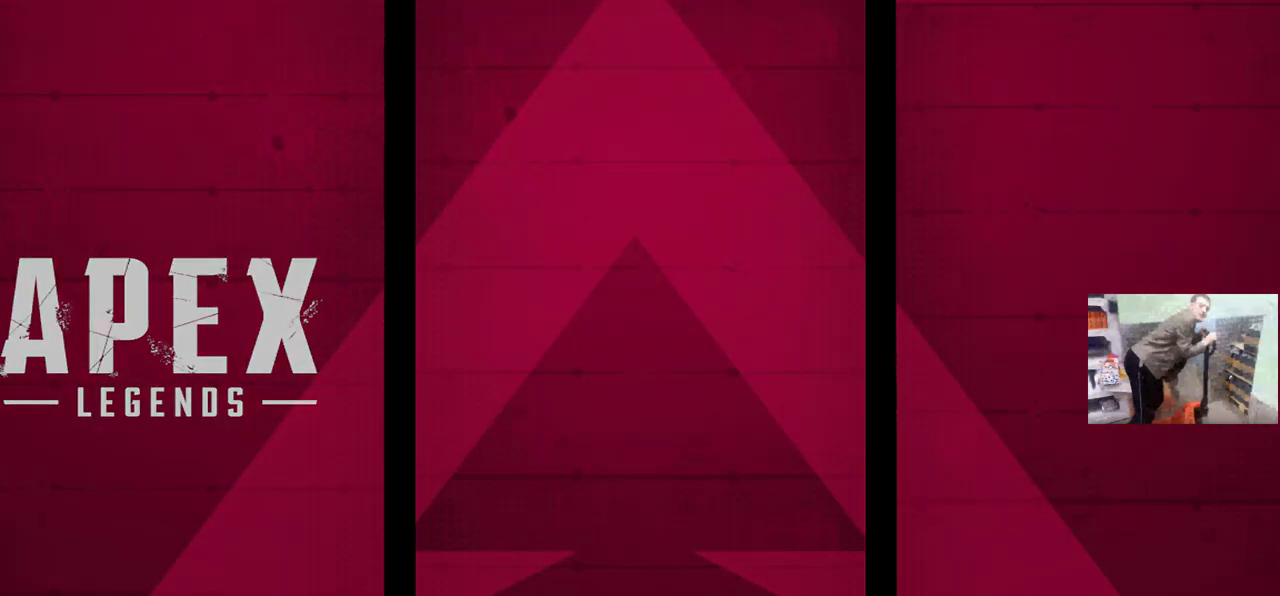
{"keys": [], "mouse": [], "events": []}
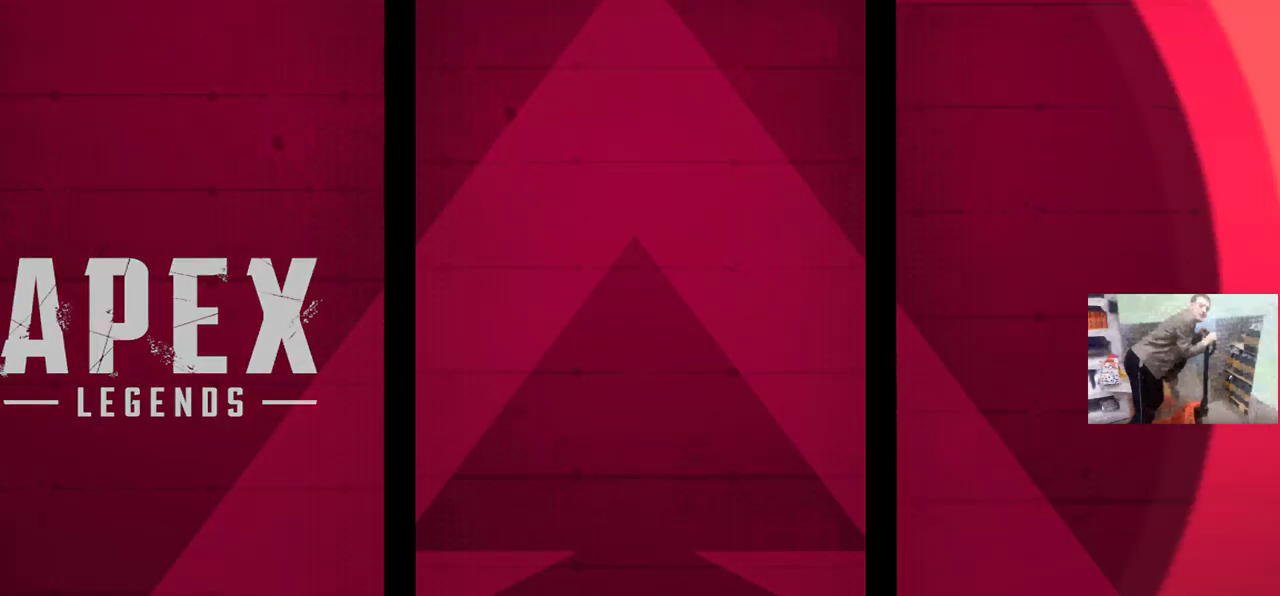
{"keys": [], "mouse": [], "events": [[117, "mouse_left", "down"], [167, "mouse_left", "up"], [350, "mouse_left", "down"], [417, "mouse_left", "up"]]}
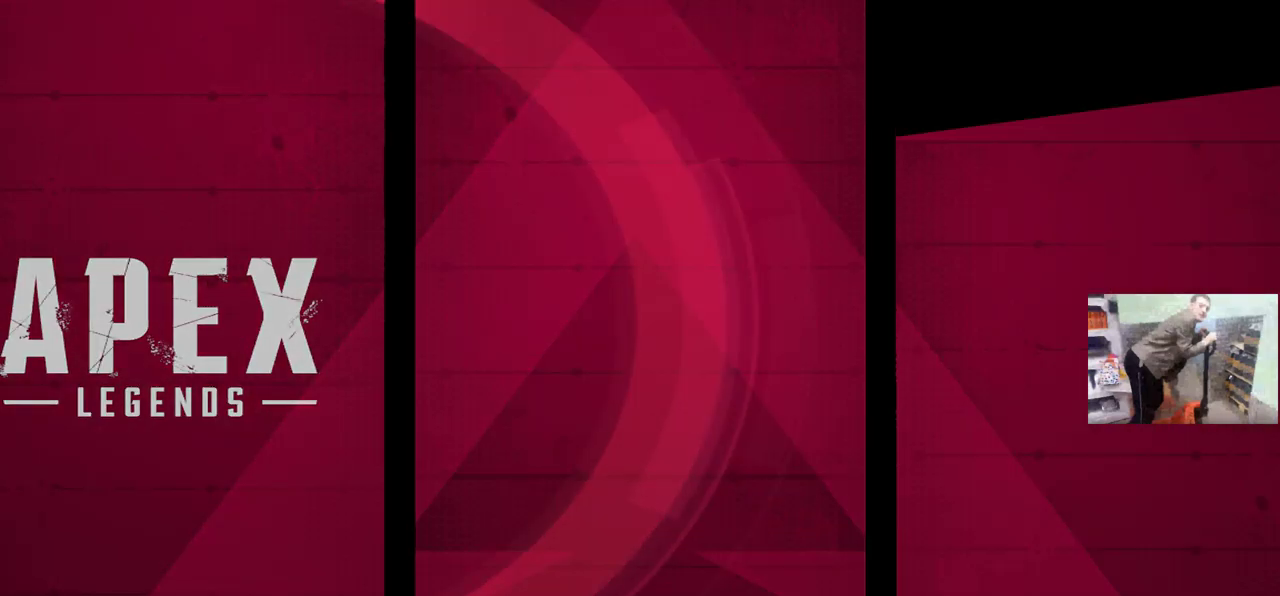
{"keys": [], "mouse": [], "events": [[334, "mouse_left", "down"], [384, "mouse_left", "up"]]}
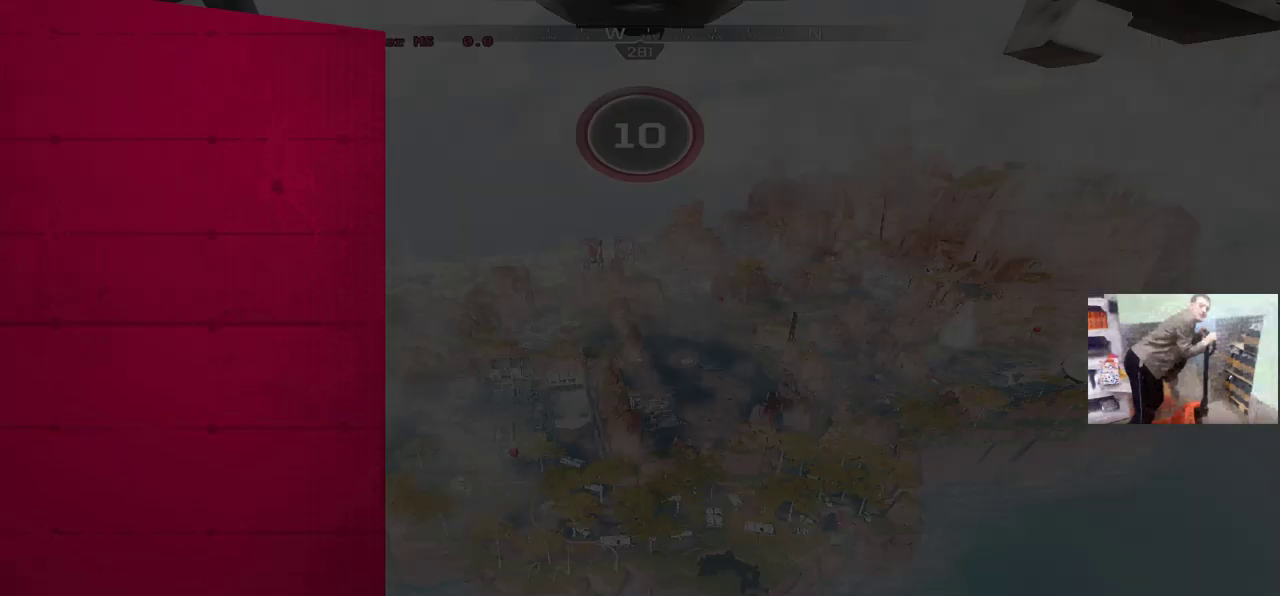
{"keys": [], "mouse": [], "events": []}
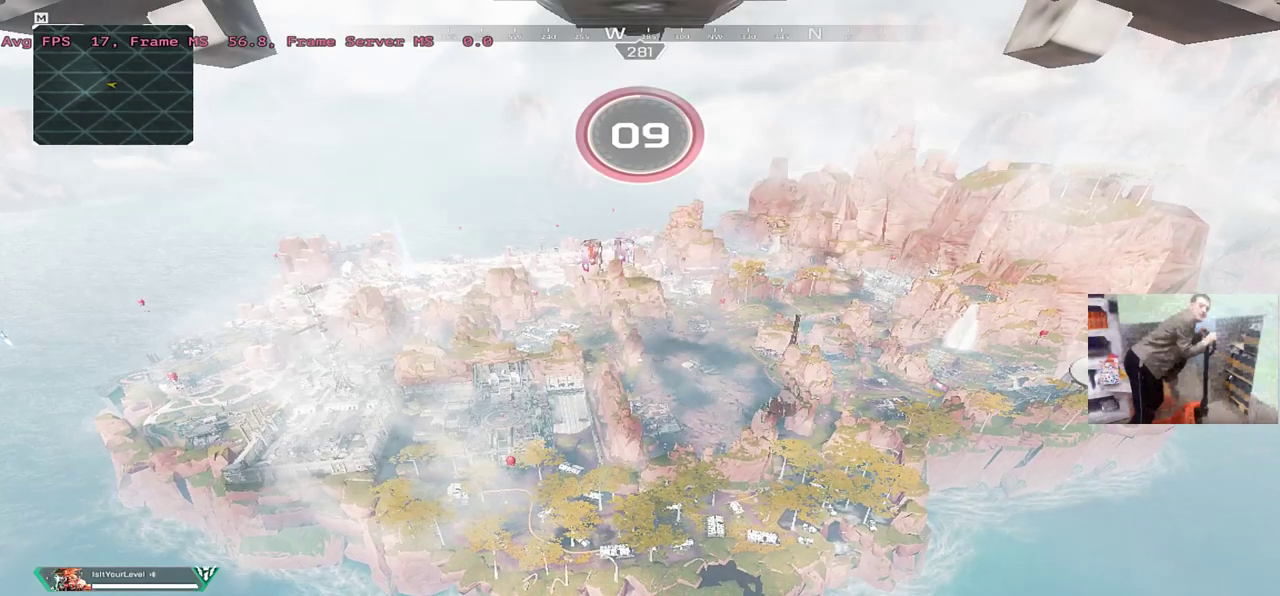
{"keys": [], "mouse": [], "events": []}
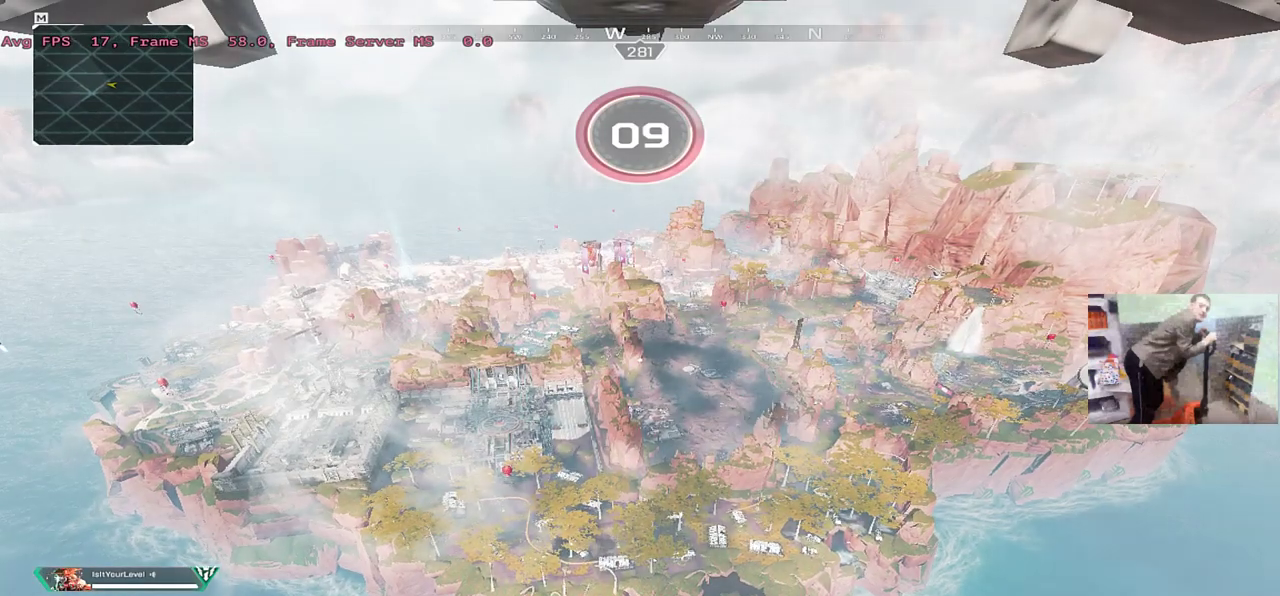
{"keys": [], "mouse": [], "events": []}
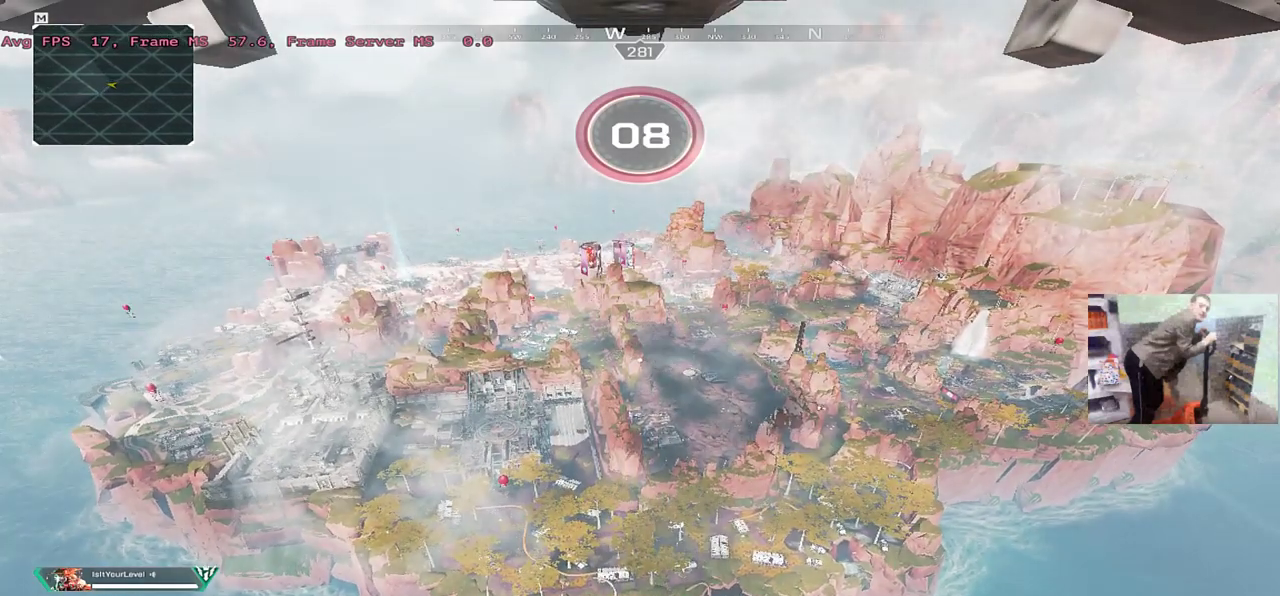
{"keys": [], "mouse": [], "events": []}
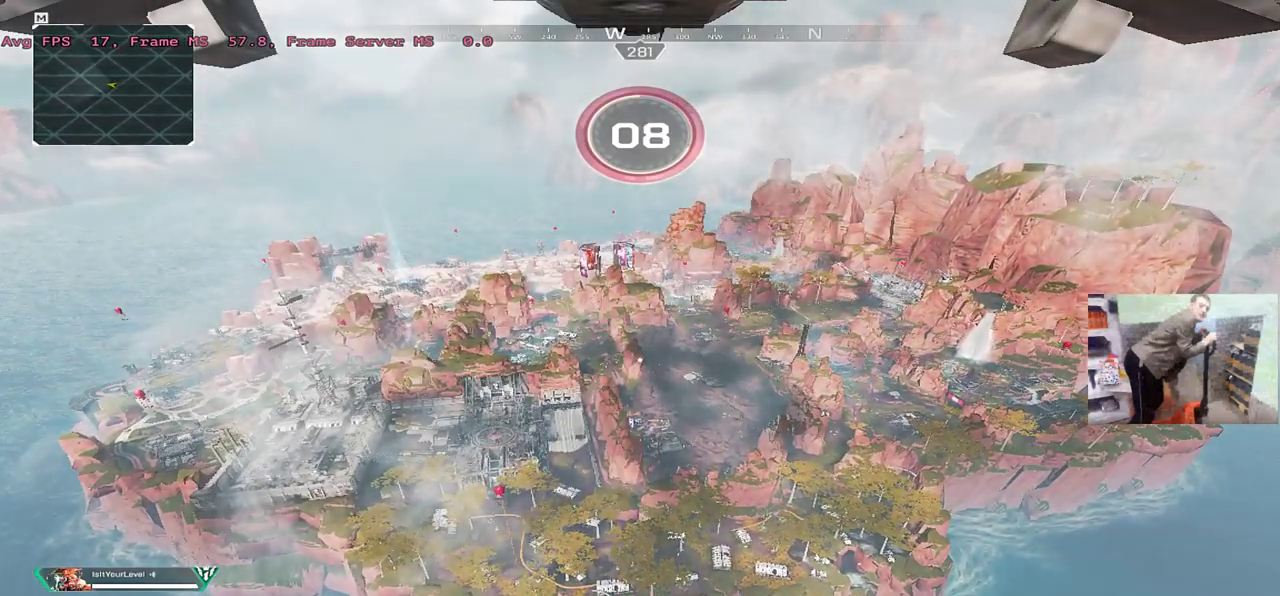
{"keys": [], "mouse": [], "events": []}
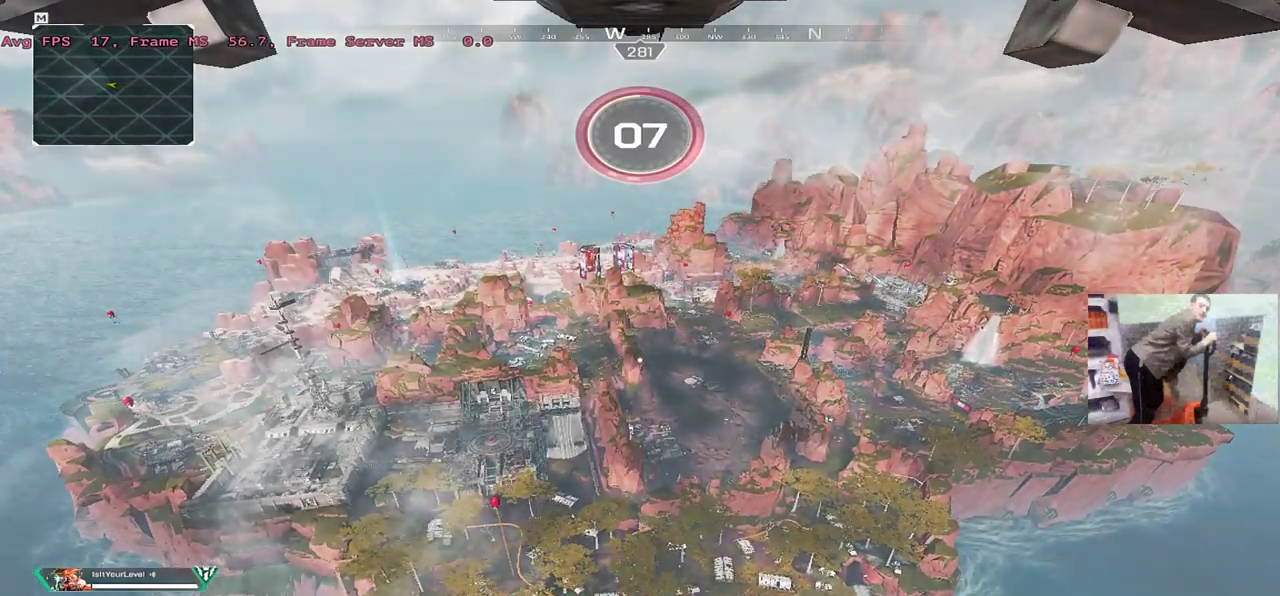
{"keys": [], "mouse": [], "events": []}
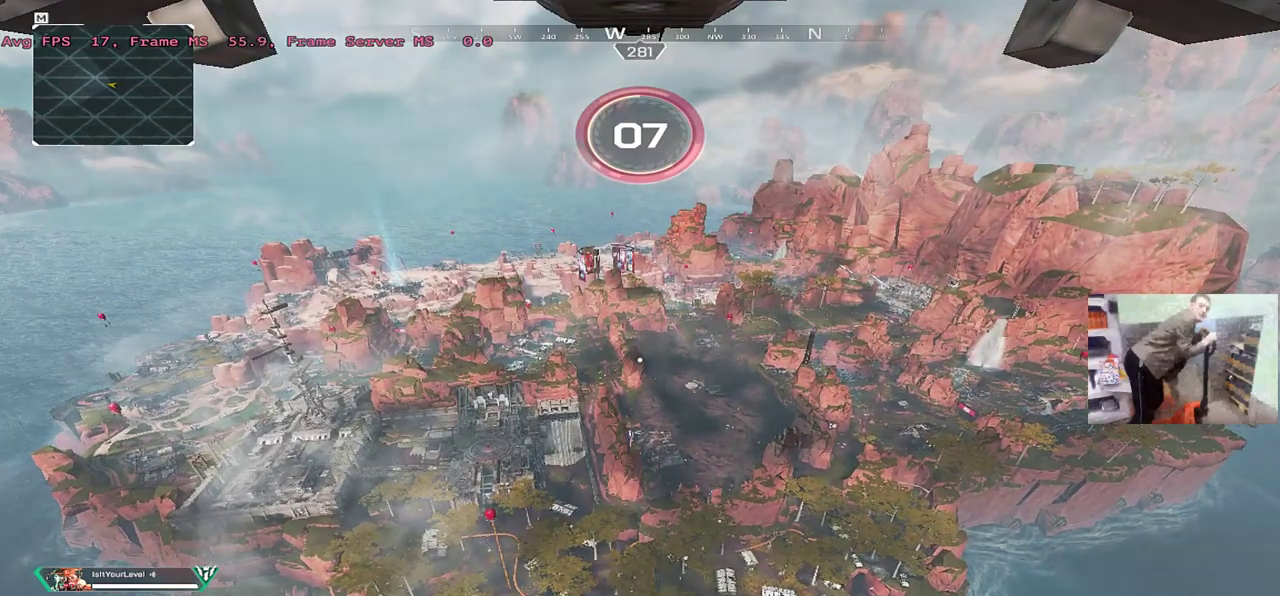
{"keys": [], "mouse": [], "events": [[234, "mouse_left", "down"], [267, "mouse_left", "up"]]}
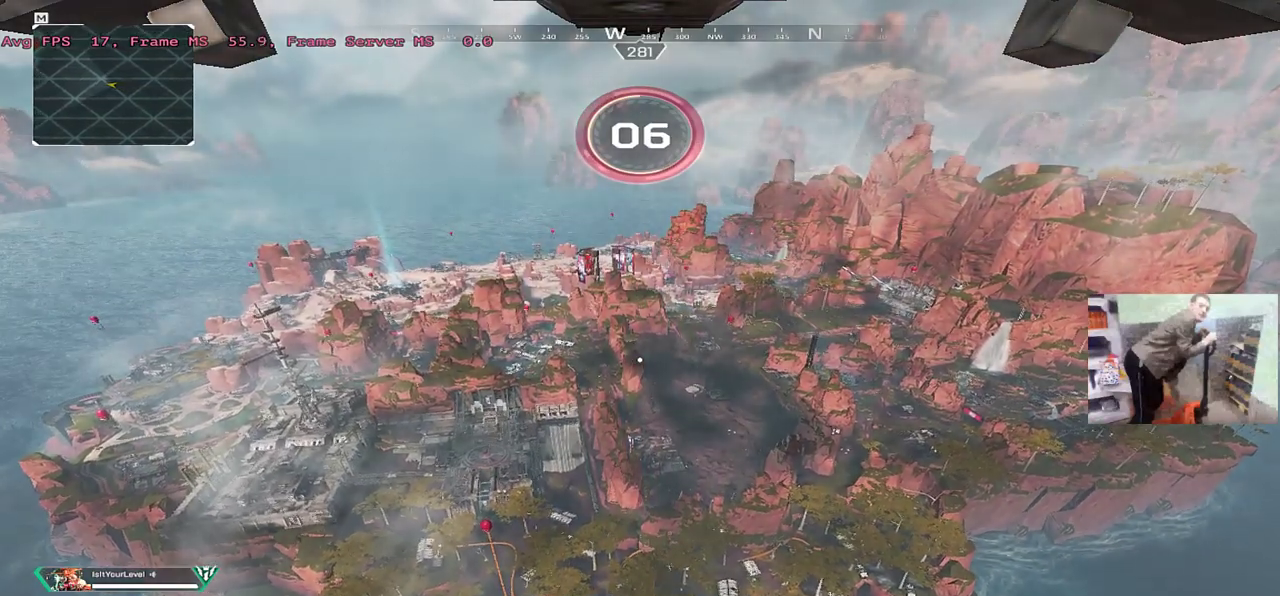
{"keys": [], "mouse": [], "events": [[267, "mouse_left", "down"], [367, "mouse_left", "up"]]}
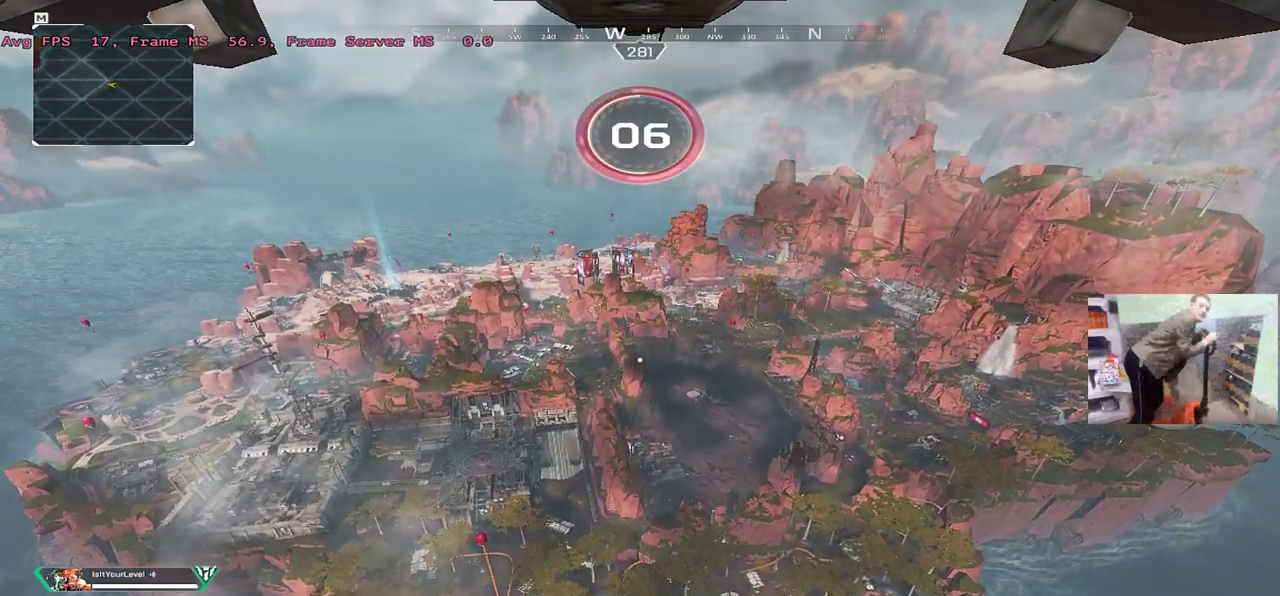
{"keys": [], "mouse": [], "events": [[17, "mouse_left", "down"], [84, "mouse_left", "up"]]}